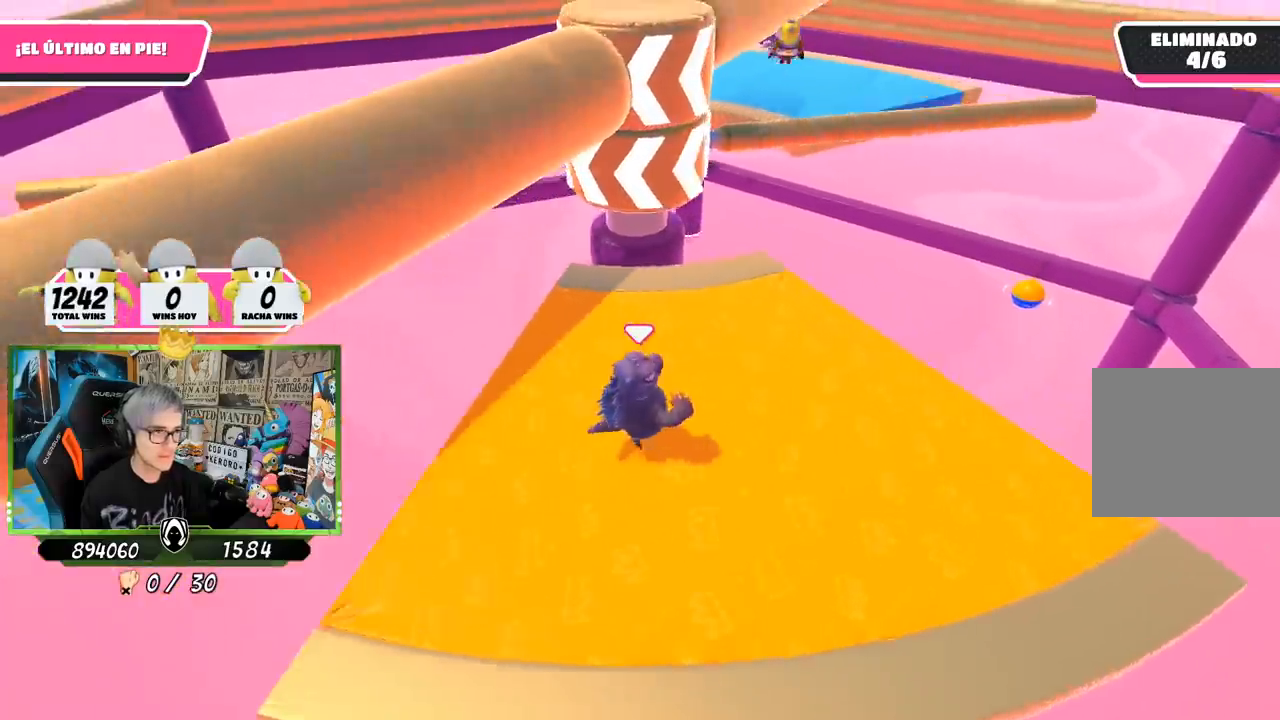
Gameplay with a controller (PlayStation layout); each line is a JSON object with the inputs held at the frame after it. "events" lists button and stick changes between this image and that frame as [ms after this image, input, new state], when the widget could be followed in between.
{"buttons": [], "left_stick": "center", "right_stick": "center", "events": [[67, "right_stick", "center"], [100, "left_stick", "down-right"], [200, "left_stick", "down-left"], [300, "right_stick", "up"], [400, "left_stick", "center"], [400, "right_stick", "center"]]}
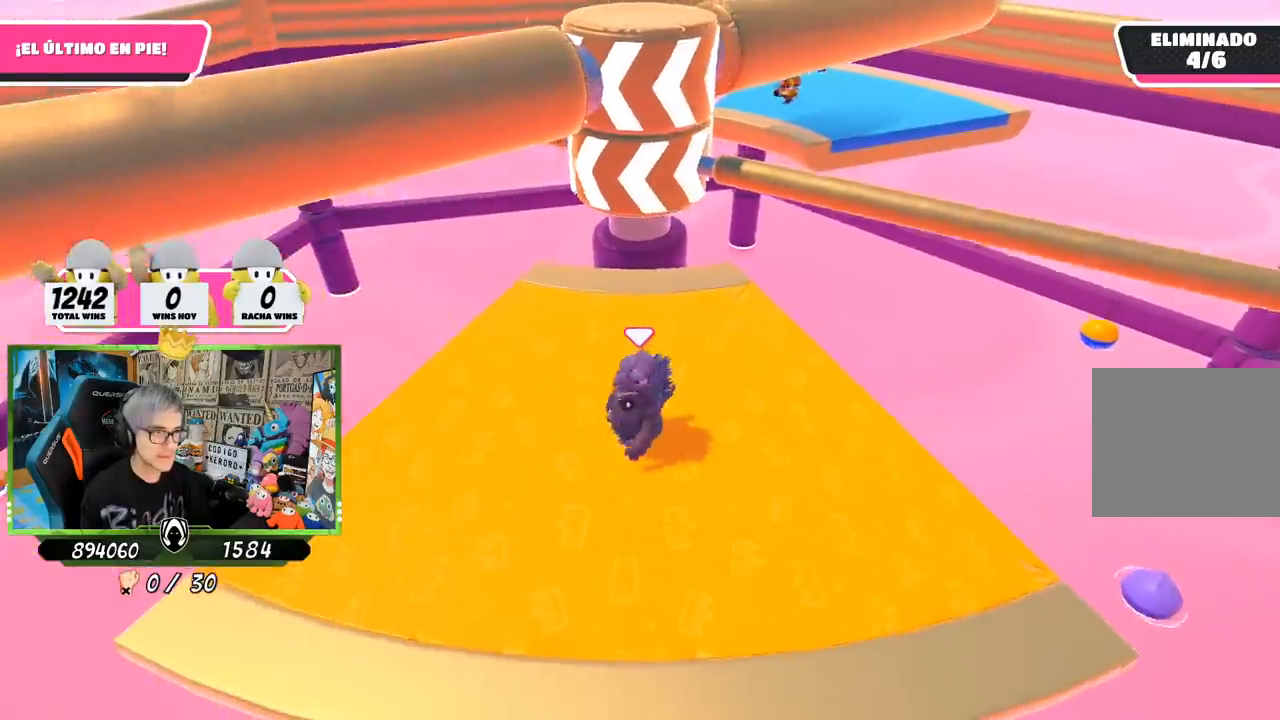
{"buttons": ["CROSS"], "left_stick": "center", "right_stick": "center", "events": [[17, "left_stick", "up-right"], [133, "left_stick", "left"], [267, "left_stick", "center"], [333, "left_stick", "right"], [433, "left_stick", "center"], [483, "CROSS", "down"]]}
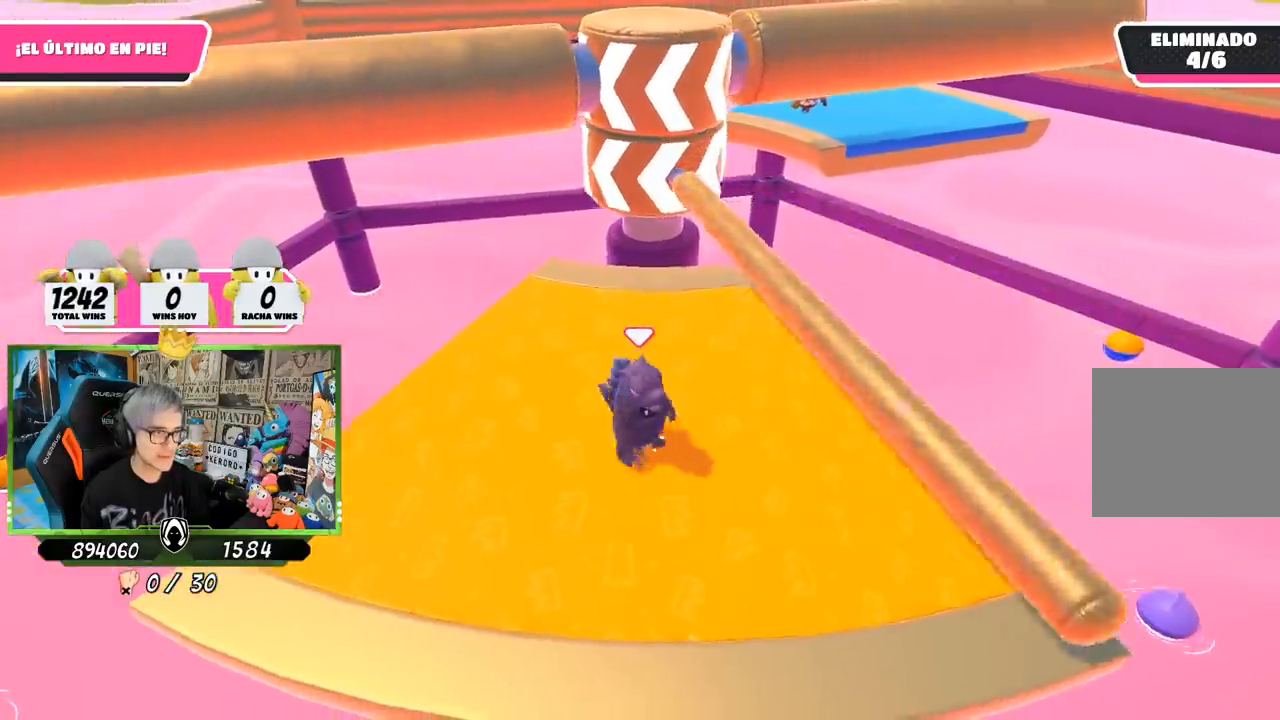
{"buttons": [], "left_stick": "up-right", "right_stick": "down", "events": [[67, "left_stick", "up-right"], [133, "left_stick", "center"], [183, "CROSS", "up"], [183, "left_stick", "left"], [317, "left_stick", "up"], [400, "left_stick", "up-right"], [467, "right_stick", "down"]]}
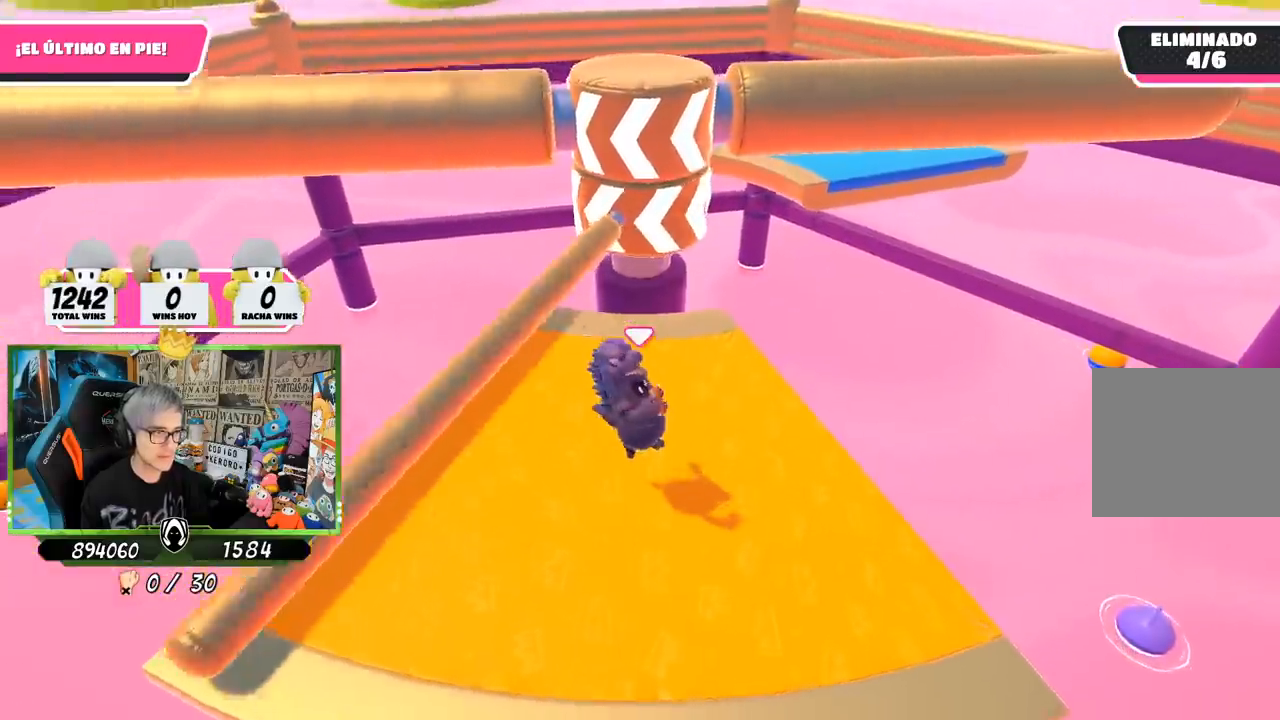
{"buttons": [], "left_stick": "right", "right_stick": "down", "events": [[167, "right_stick", "center"], [200, "left_stick", "center"], [250, "left_stick", "down-left"], [400, "left_stick", "right"], [500, "right_stick", "down"]]}
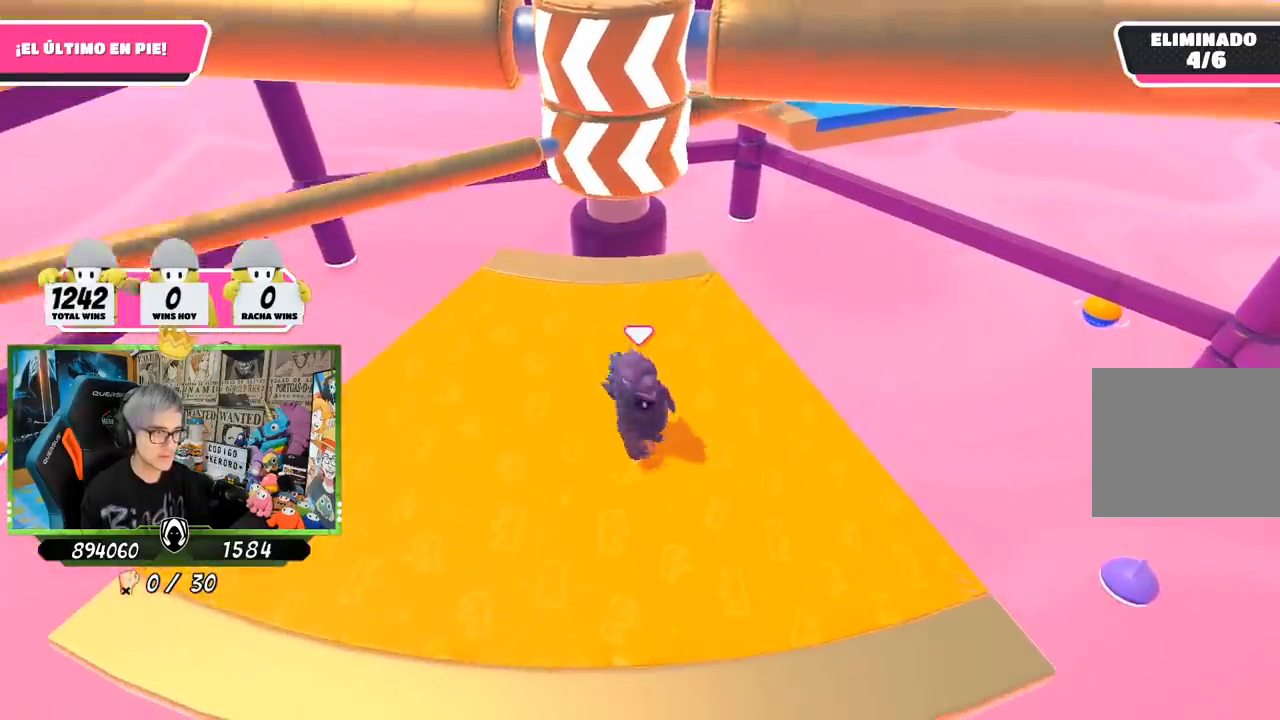
{"buttons": [], "left_stick": "down-left", "right_stick": "center", "events": [[67, "left_stick", "left"], [200, "left_stick", "up"], [283, "right_stick", "center"], [333, "left_stick", "right"], [400, "left_stick", "down-left"]]}
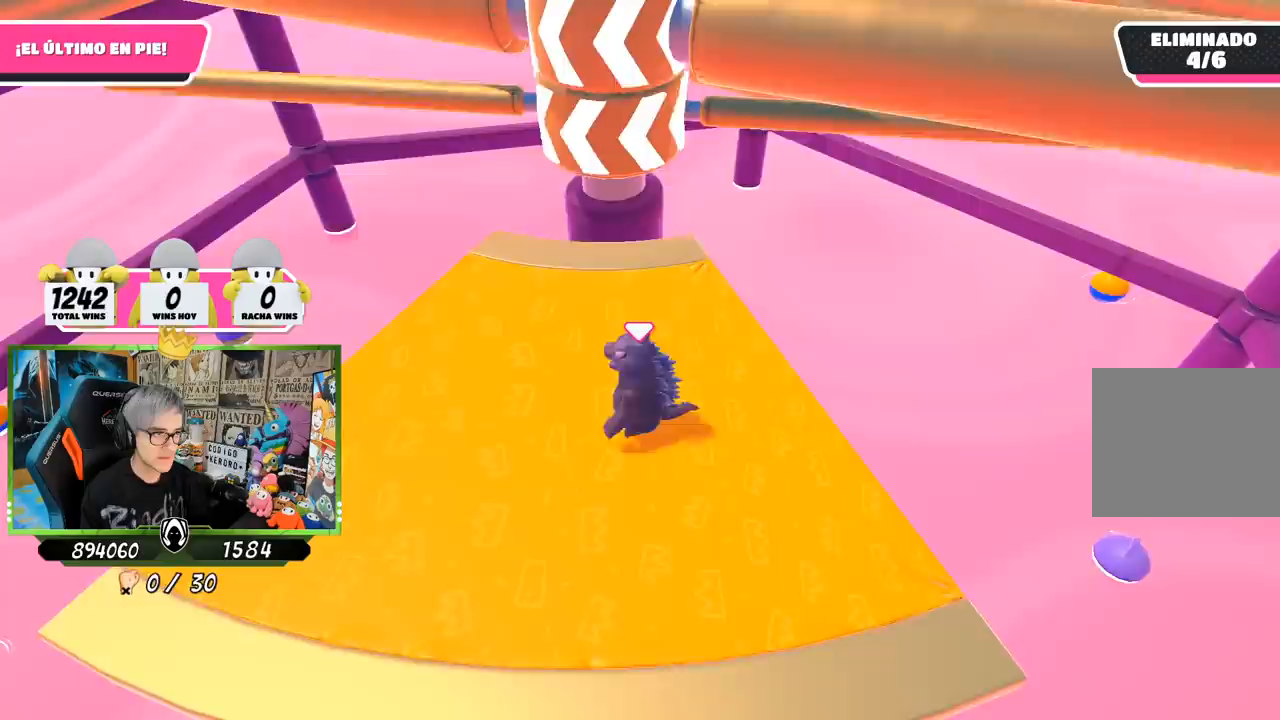
{"buttons": [], "left_stick": "right", "right_stick": "center", "events": [[133, "left_stick", "right"], [200, "right_stick", "up"], [233, "left_stick", "down"], [300, "right_stick", "center"], [333, "left_stick", "left"], [433, "left_stick", "right"]]}
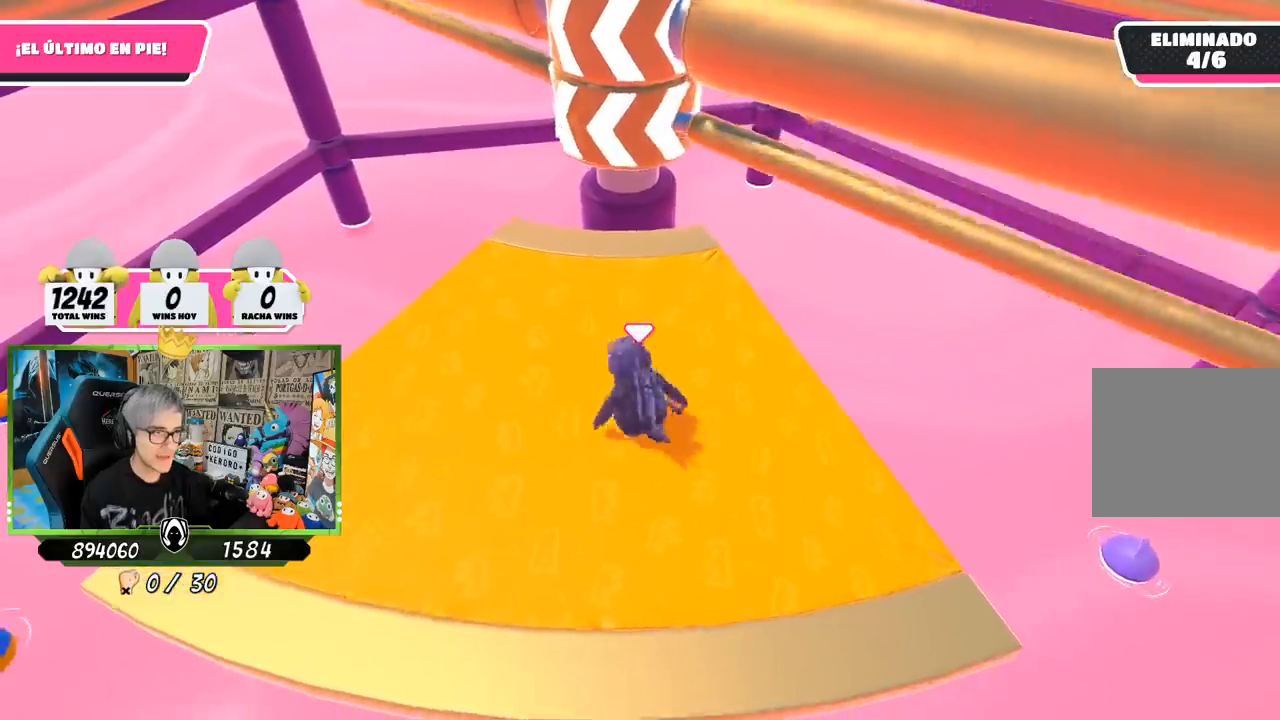
{"buttons": [], "left_stick": "left", "right_stick": "center", "events": [[100, "CROSS", "down"], [100, "left_stick", "up-right"], [233, "CROSS", "up"], [267, "left_stick", "left"], [367, "right_stick", "up"], [500, "right_stick", "center"]]}
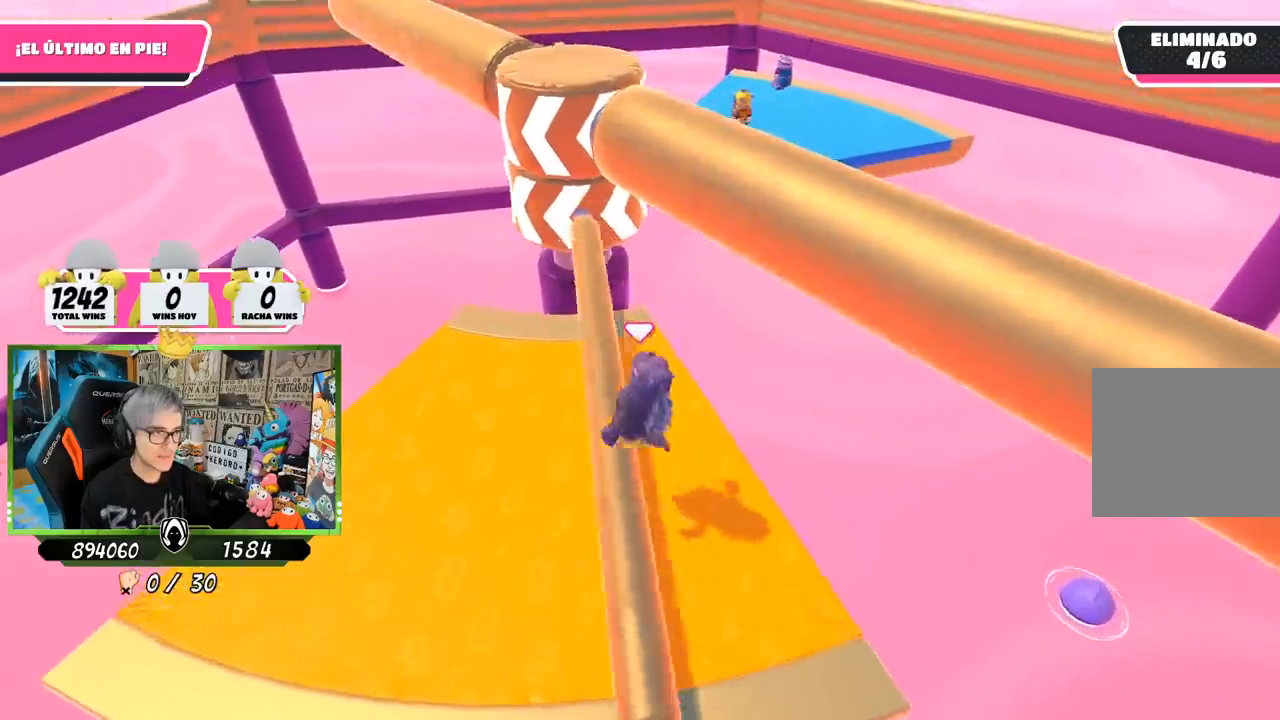
{"buttons": [], "left_stick": "left", "right_stick": "center", "events": [[217, "right_stick", "up-left"], [233, "left_stick", "right"], [367, "right_stick", "center"], [450, "left_stick", "center"], [500, "left_stick", "left"]]}
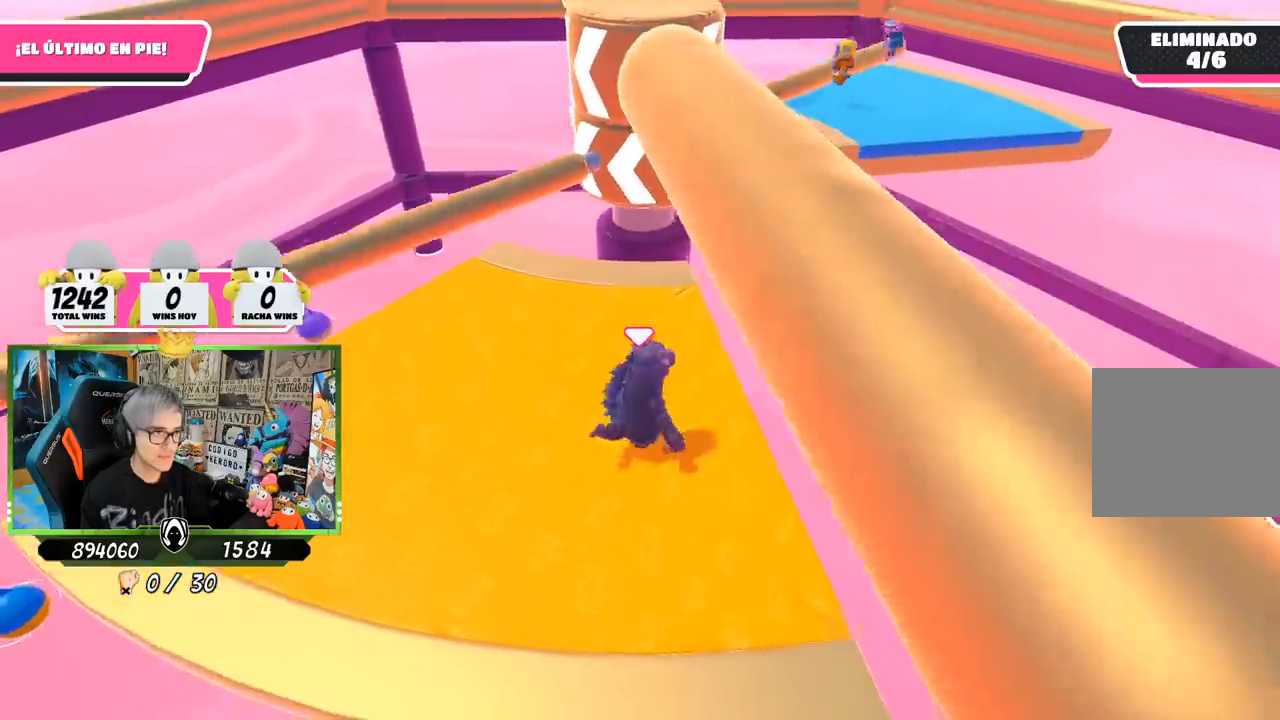
{"buttons": [], "left_stick": "up-right", "right_stick": "up-right", "events": [[133, "left_stick", "center"], [267, "left_stick", "down-right"], [333, "left_stick", "down-left"], [417, "right_stick", "up-right"], [467, "left_stick", "up-right"]]}
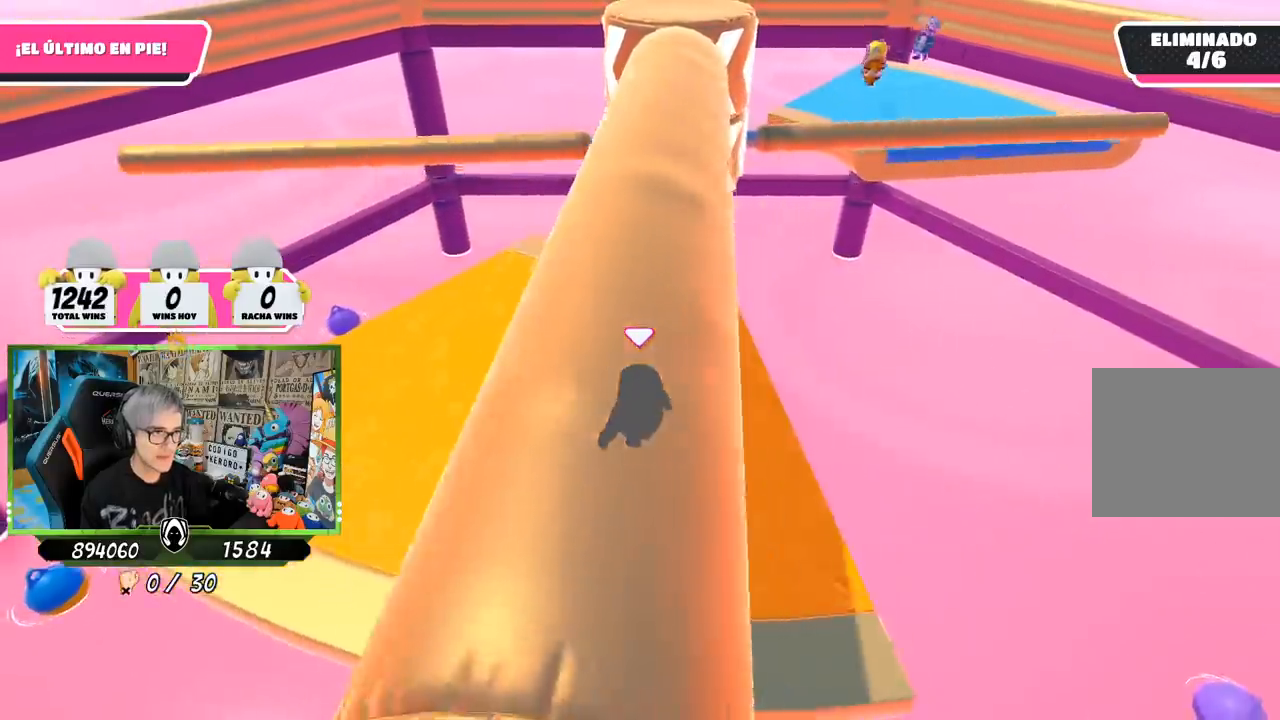
{"buttons": [], "left_stick": "center", "right_stick": "center", "events": [[17, "right_stick", "center"], [100, "left_stick", "center"], [133, "right_stick", "right"], [167, "left_stick", "left"], [267, "right_stick", "center"], [483, "left_stick", "center"]]}
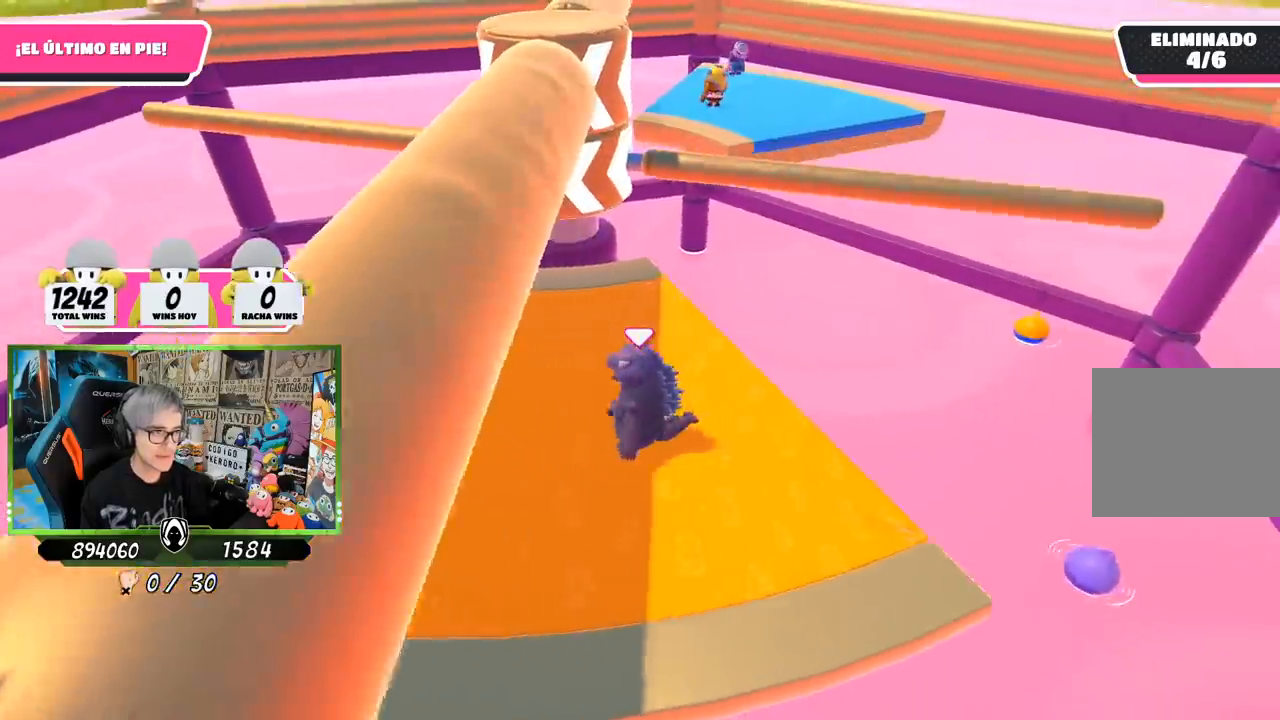
{"buttons": ["CROSS"], "left_stick": "right", "right_stick": "center", "events": [[17, "right_stick", "down-left"], [33, "left_stick", "right"], [133, "right_stick", "center"], [167, "left_stick", "down-left"], [300, "left_stick", "left"], [433, "left_stick", "right"], [500, "CROSS", "down"]]}
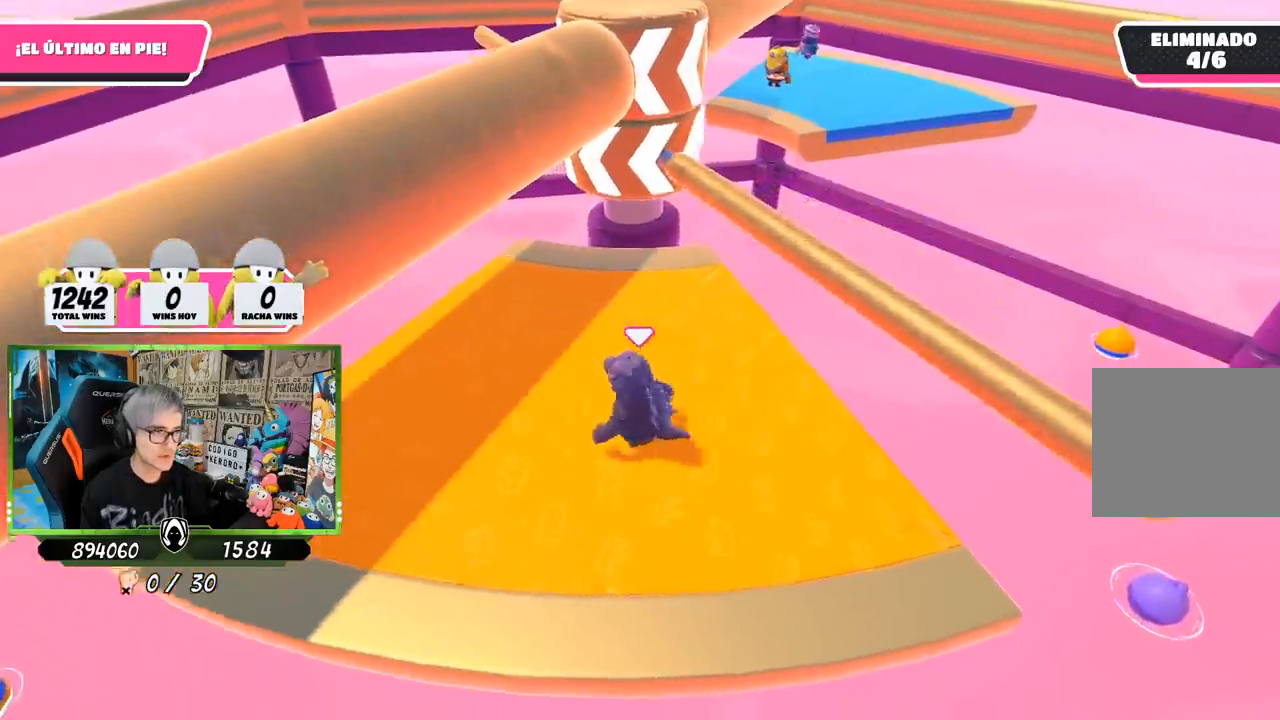
{"buttons": [], "left_stick": "up", "right_stick": "up", "events": [[133, "left_stick", "left"], [167, "CROSS", "up"], [383, "left_stick", "up"], [500, "right_stick", "up"]]}
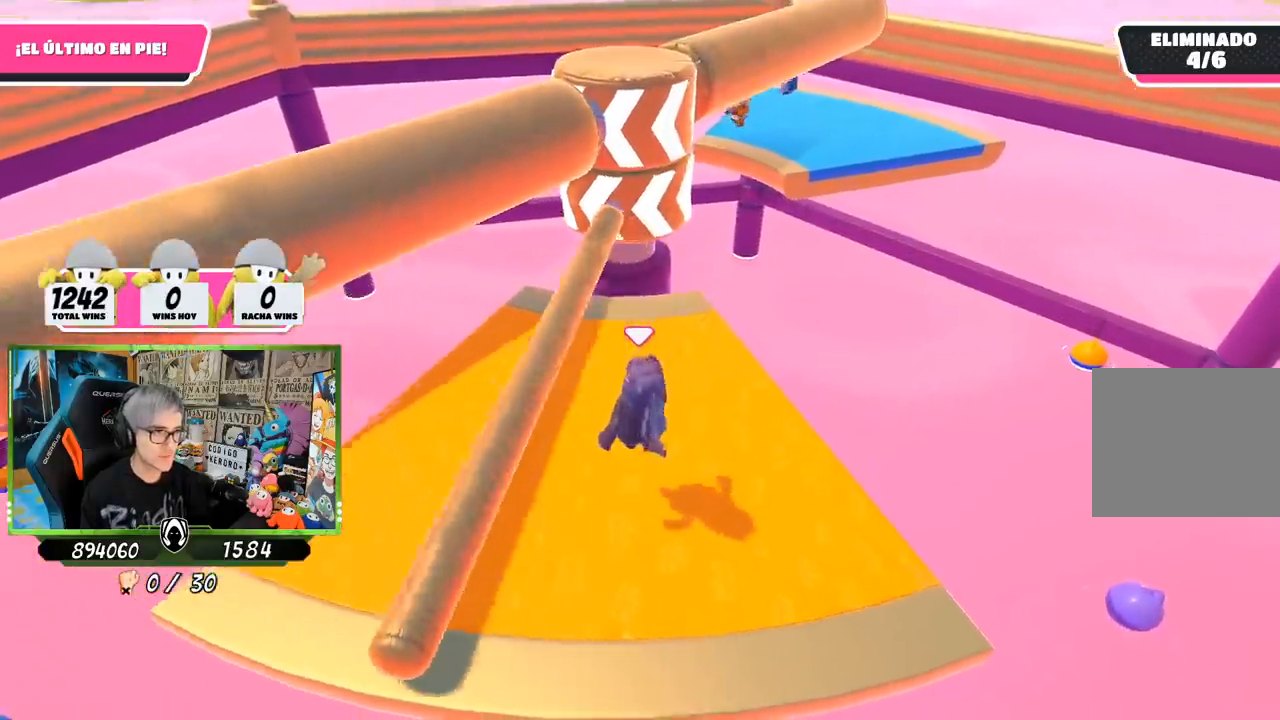
{"buttons": [], "left_stick": "right", "right_stick": "center", "events": [[100, "left_stick", "center"], [100, "right_stick", "center"], [167, "left_stick", "left"], [267, "left_stick", "center"], [317, "left_stick", "right"]]}
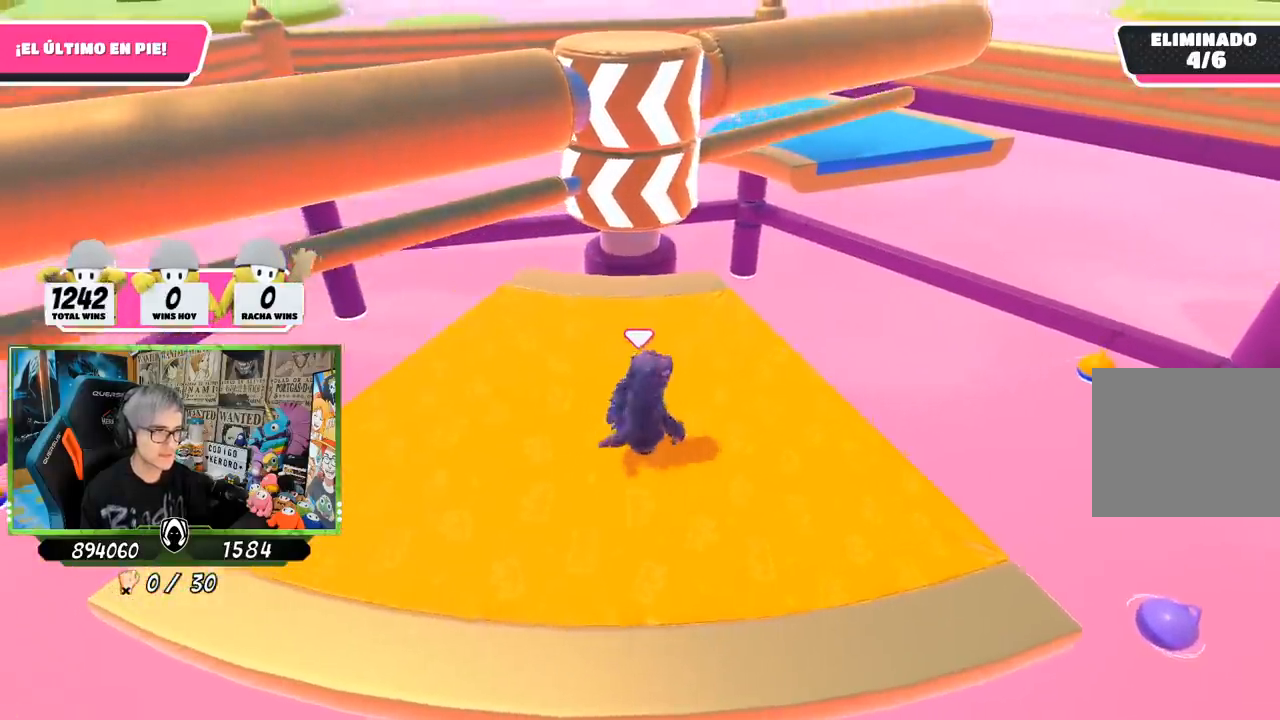
{"buttons": [], "left_stick": "right", "right_stick": "center", "events": [[100, "left_stick", "left"], [433, "left_stick", "up-right"], [483, "left_stick", "right"]]}
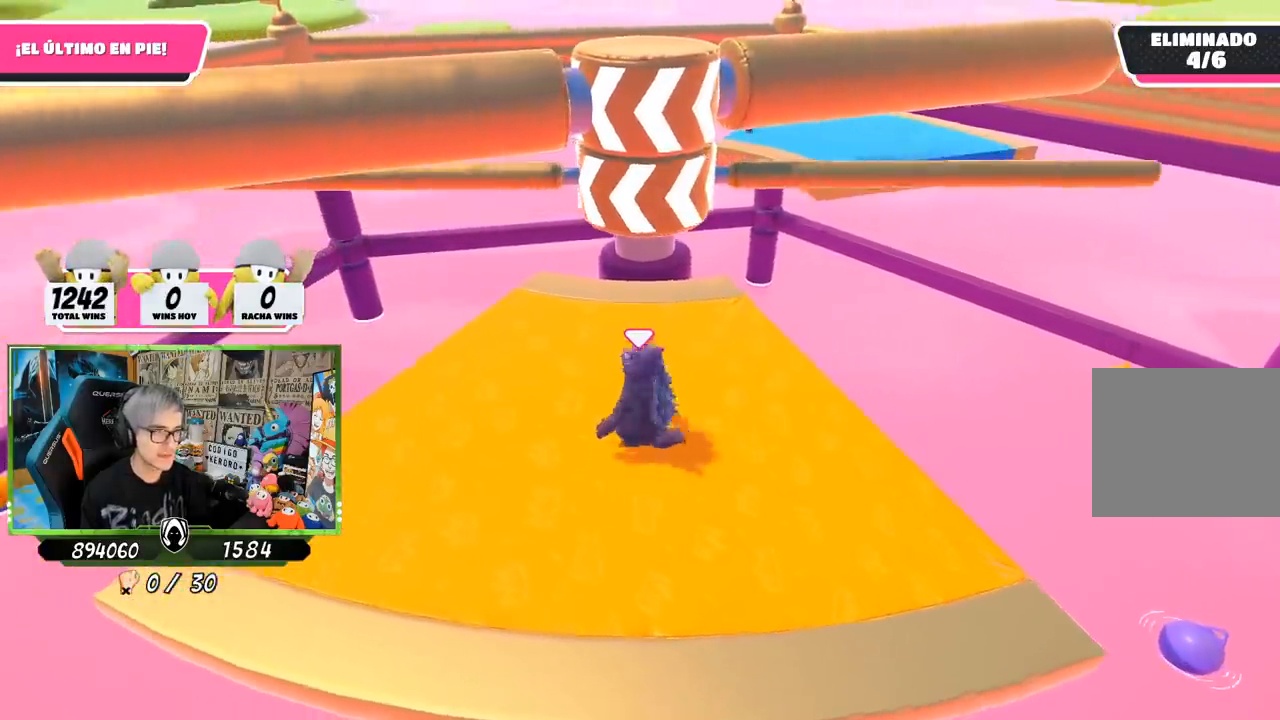
{"buttons": [], "left_stick": "up-right", "right_stick": "center", "events": [[200, "left_stick", "down-left"], [433, "left_stick", "center"], [500, "left_stick", "up-right"]]}
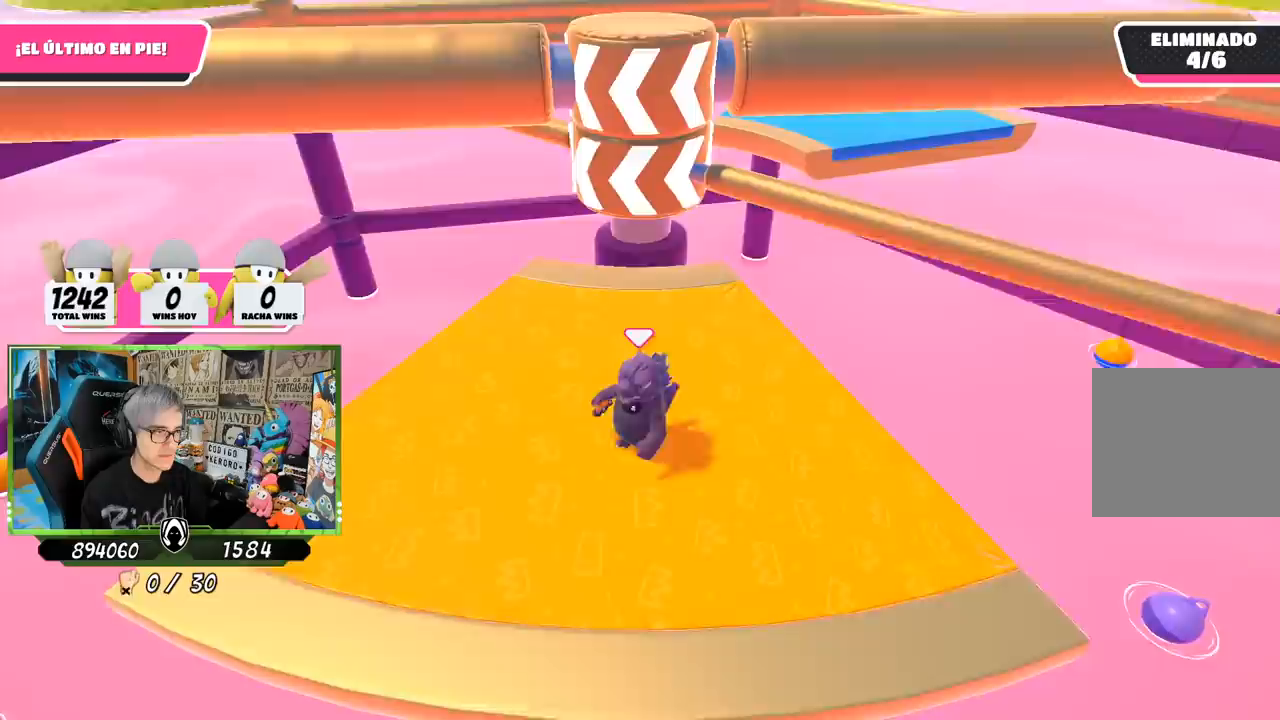
{"buttons": [], "left_stick": "left", "right_stick": "center", "events": [[200, "CROSS", "down"], [233, "left_stick", "center"], [300, "left_stick", "left"], [367, "CROSS", "up"]]}
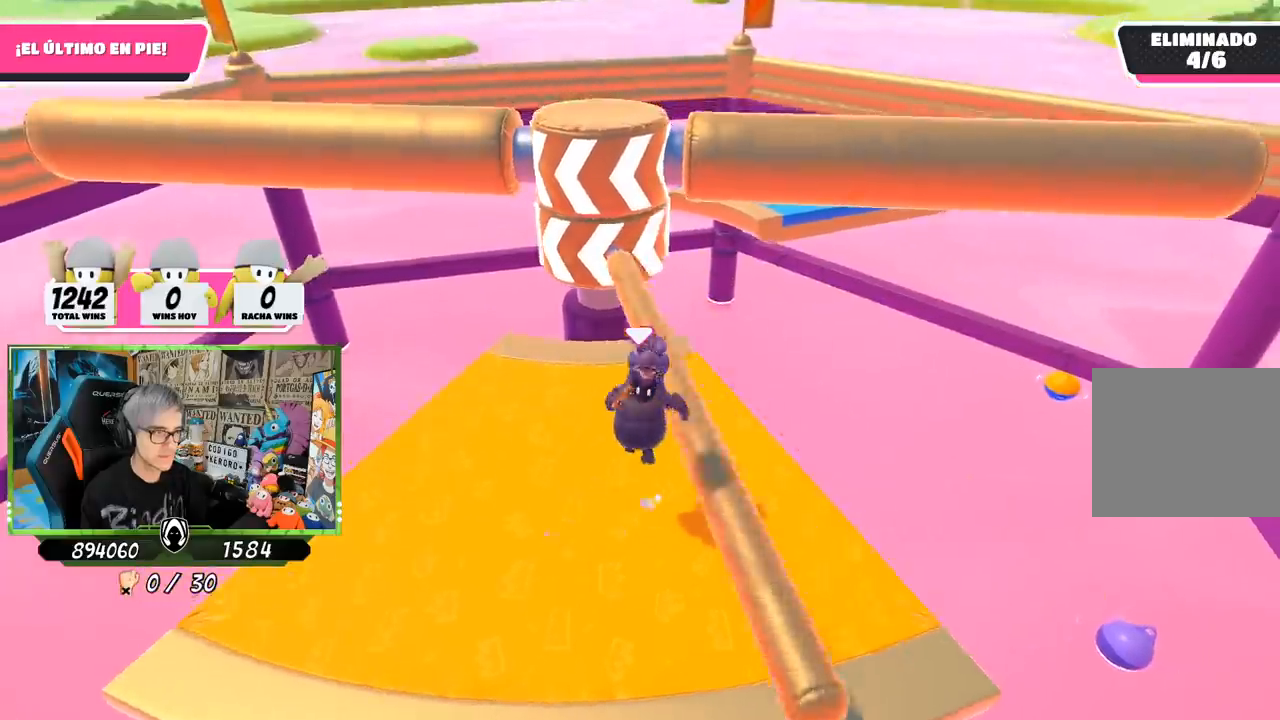
{"buttons": [], "left_stick": "down-right", "right_stick": "center", "events": [[50, "left_stick", "up-left"], [150, "left_stick", "up"], [200, "right_stick", "down"], [333, "left_stick", "right"], [333, "right_stick", "center"], [450, "left_stick", "down-right"]]}
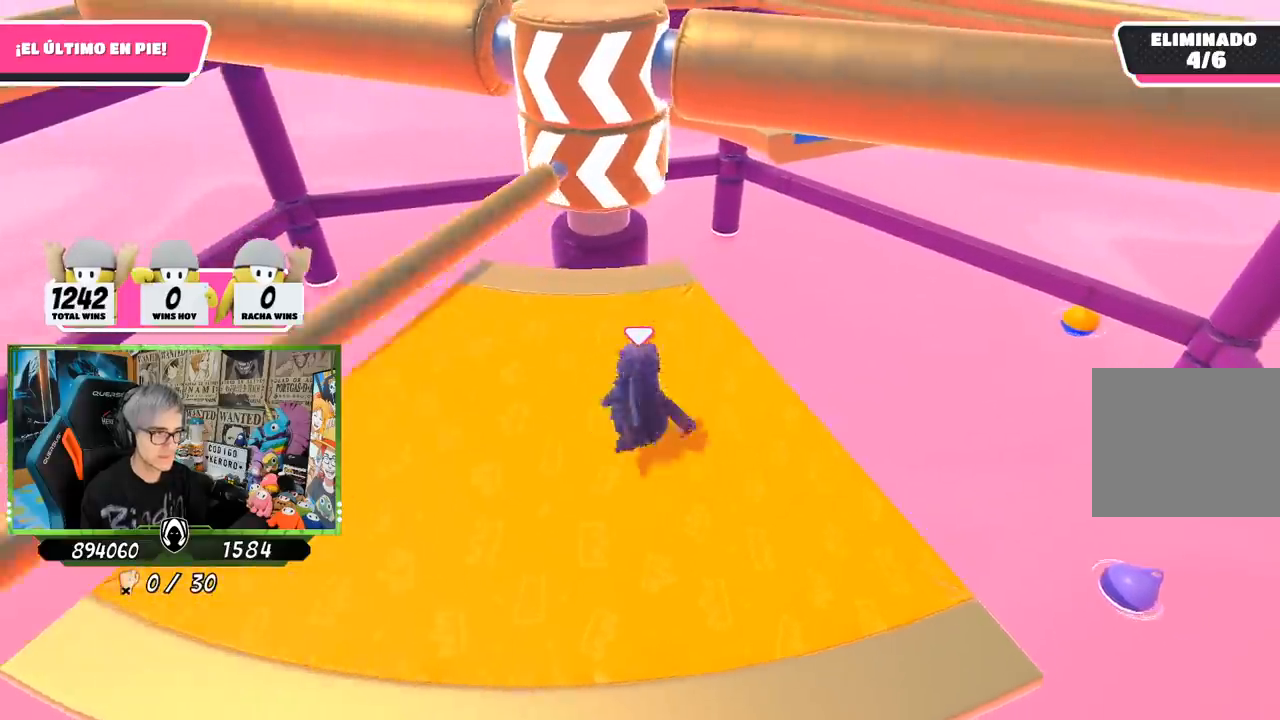
{"buttons": [], "left_stick": "left", "right_stick": "center", "events": [[150, "left_stick", "down-left"], [283, "left_stick", "left"]]}
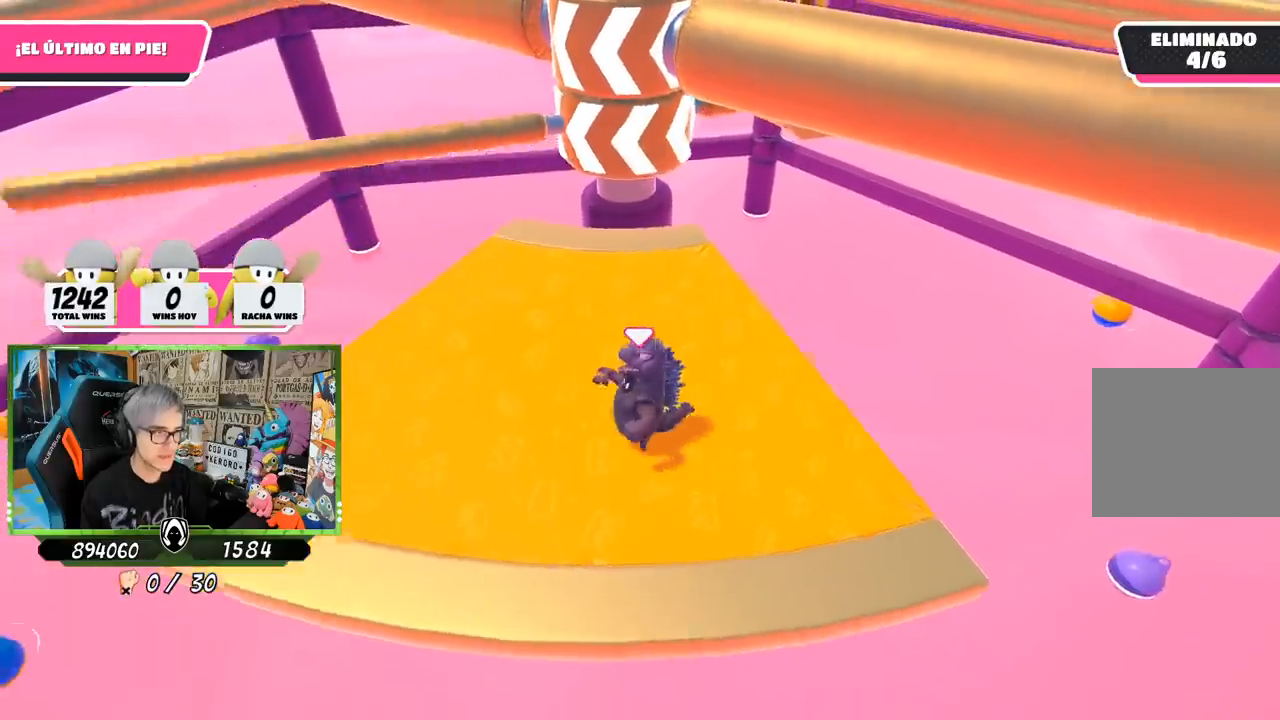
{"buttons": [], "left_stick": "up-left", "right_stick": "down-right", "events": [[317, "left_stick", "up-left"], [433, "right_stick", "down-right"]]}
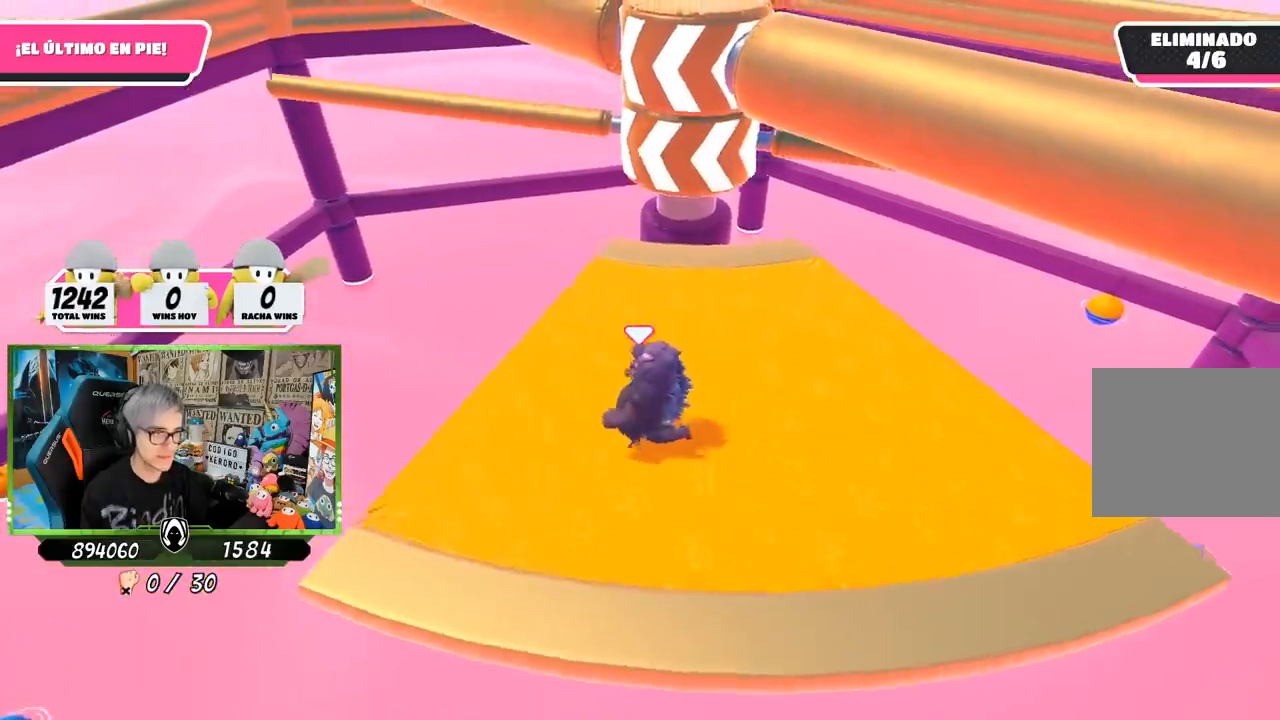
{"buttons": [], "left_stick": "right", "right_stick": "center", "events": [[67, "left_stick", "right"], [167, "right_stick", "center"], [267, "left_stick", "down-left"], [433, "left_stick", "right"]]}
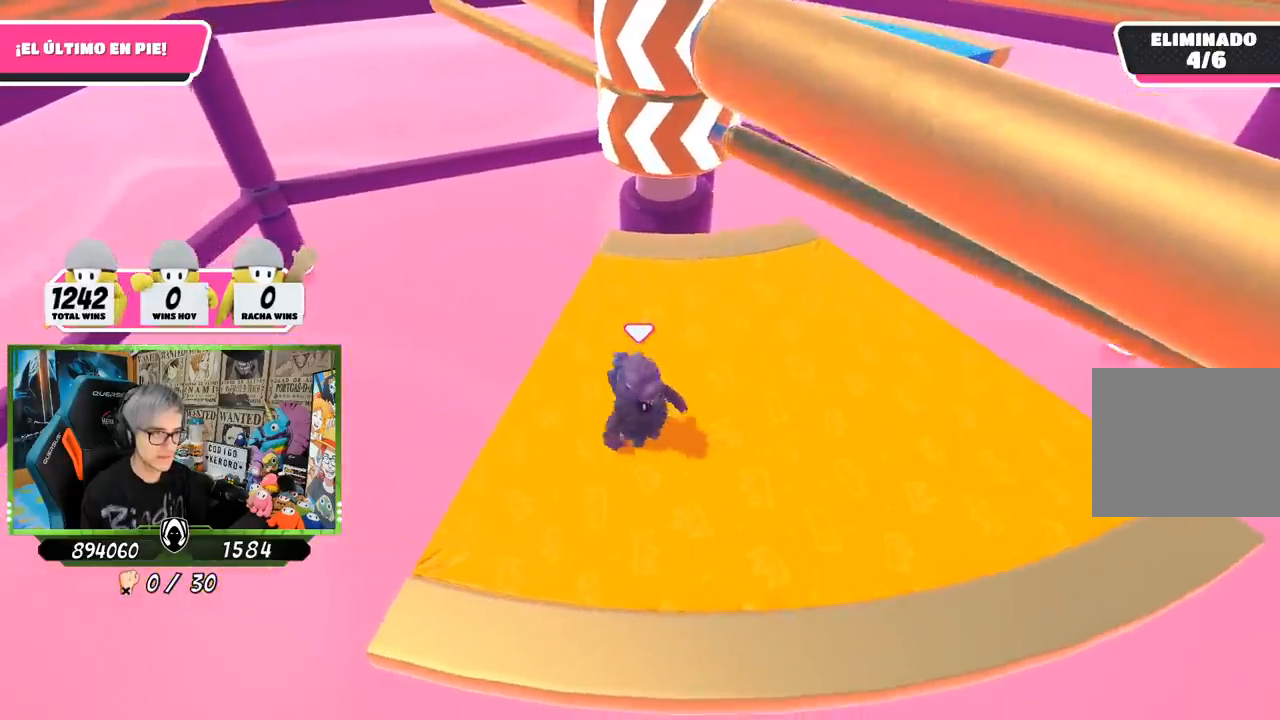
{"buttons": [], "left_stick": "up", "right_stick": "center", "events": [[33, "CROSS", "down"], [200, "CROSS", "up"], [200, "left_stick", "center"], [267, "left_stick", "left"], [467, "left_stick", "up"]]}
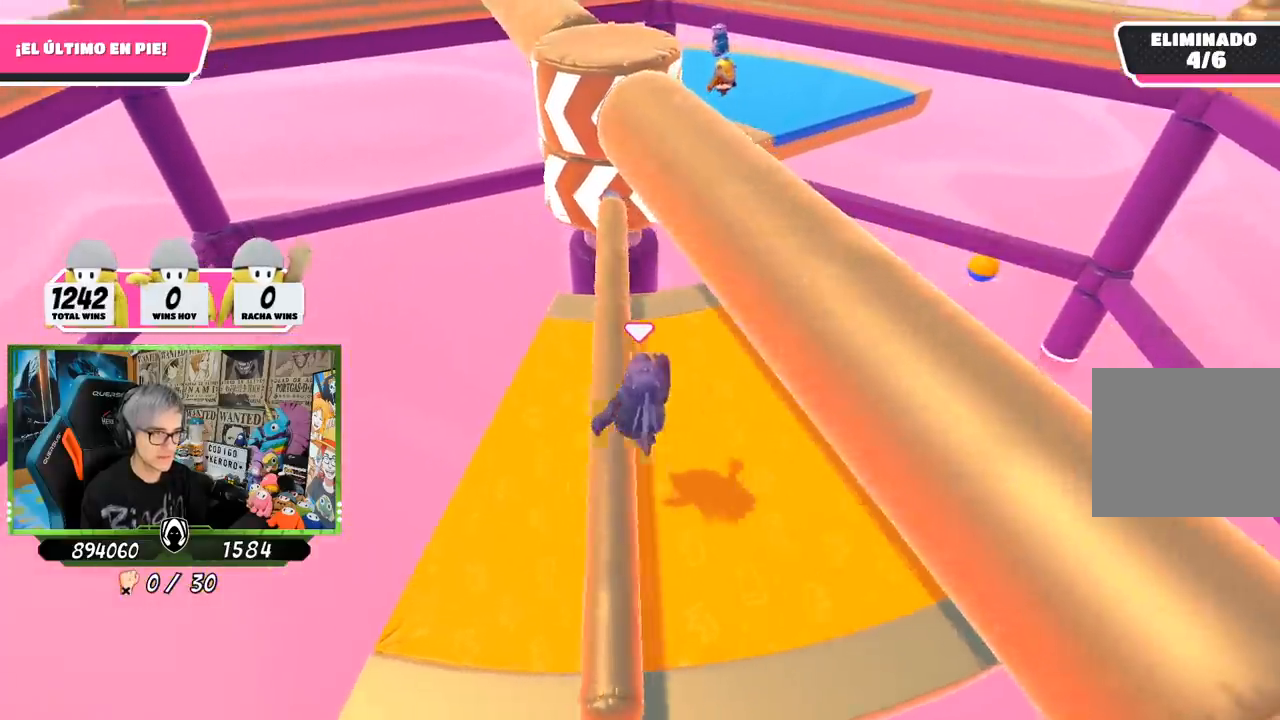
{"buttons": [], "left_stick": "right", "right_stick": "up", "events": [[33, "left_stick", "up-right"], [133, "right_stick", "up-left"], [400, "left_stick", "right"], [400, "right_stick", "up"]]}
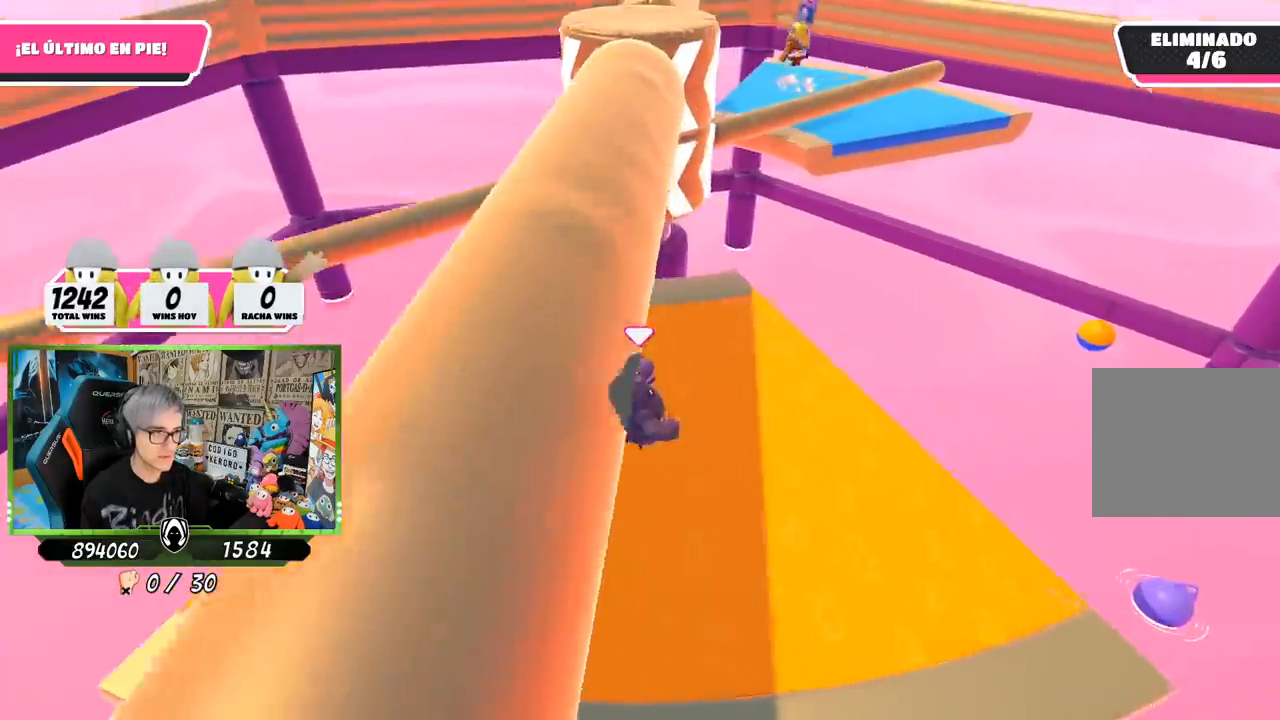
{"buttons": [], "left_stick": "left", "right_stick": "center", "events": [[33, "right_stick", "center"], [233, "left_stick", "down"], [333, "left_stick", "down-left"], [433, "left_stick", "left"]]}
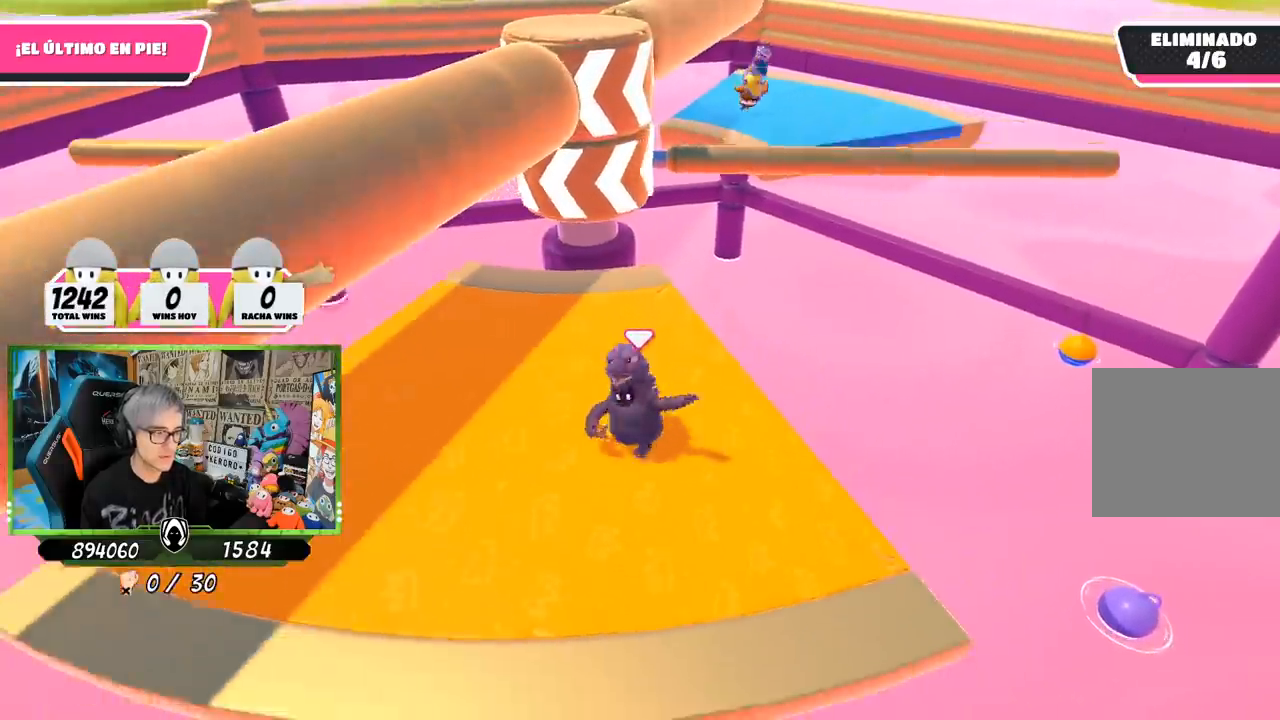
{"buttons": [], "left_stick": "down", "right_stick": "center", "events": [[183, "right_stick", "down-right"], [217, "left_stick", "up"], [300, "right_stick", "center"], [367, "left_stick", "right"], [450, "left_stick", "down"]]}
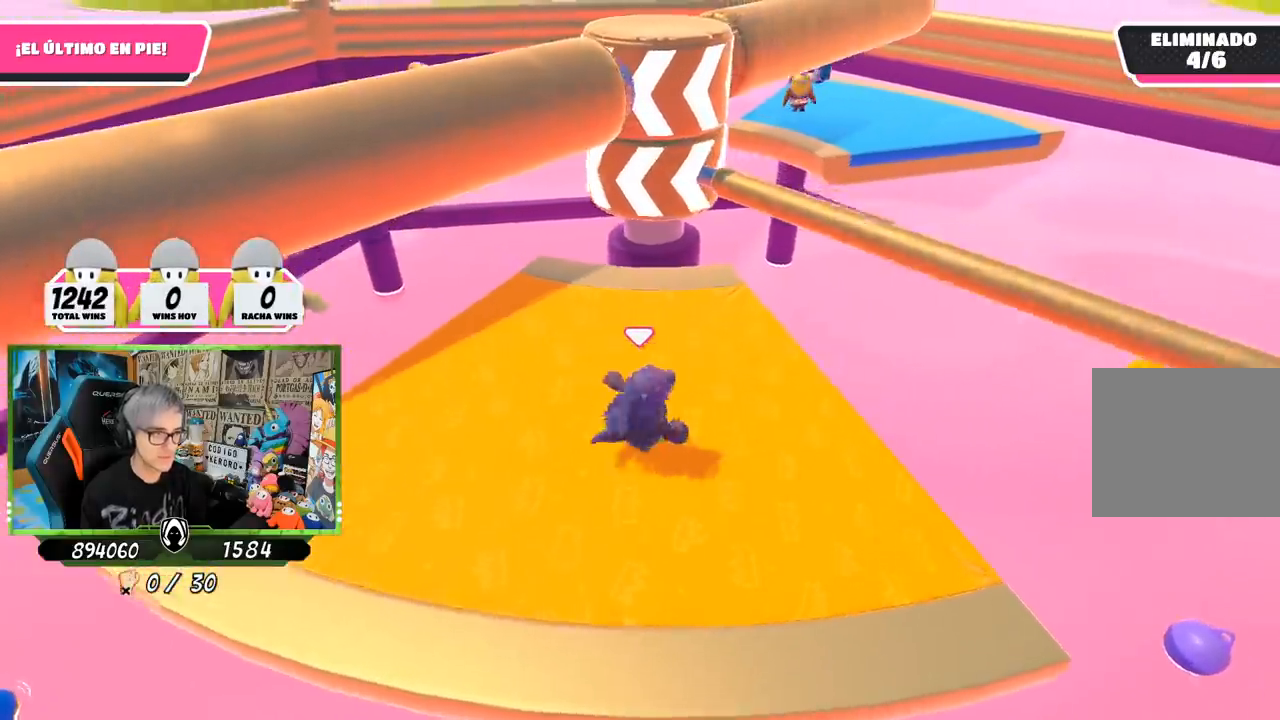
{"buttons": [], "left_stick": "center", "right_stick": "center", "events": [[117, "left_stick", "up-right"], [133, "CROSS", "down"], [333, "CROSS", "up"], [367, "left_stick", "center"]]}
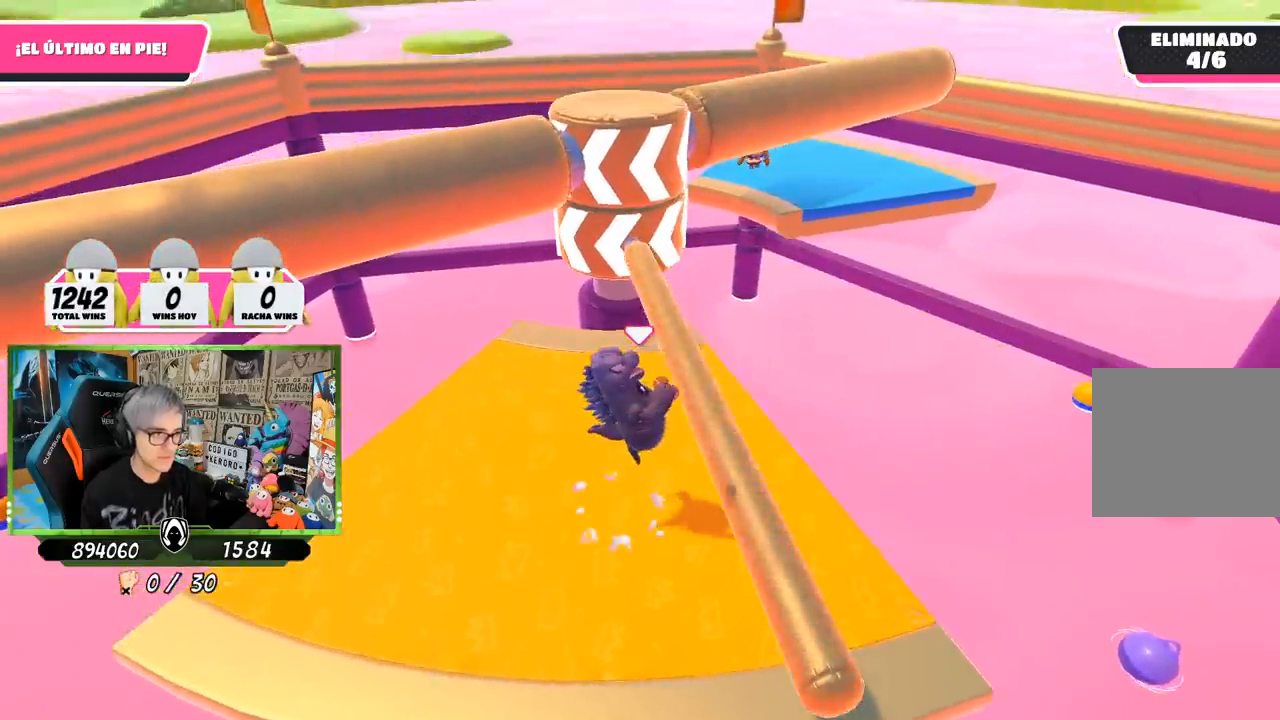
{"buttons": [], "left_stick": "right", "right_stick": "center", "events": [[133, "left_stick", "up-left"], [300, "left_stick", "up"], [433, "left_stick", "right"]]}
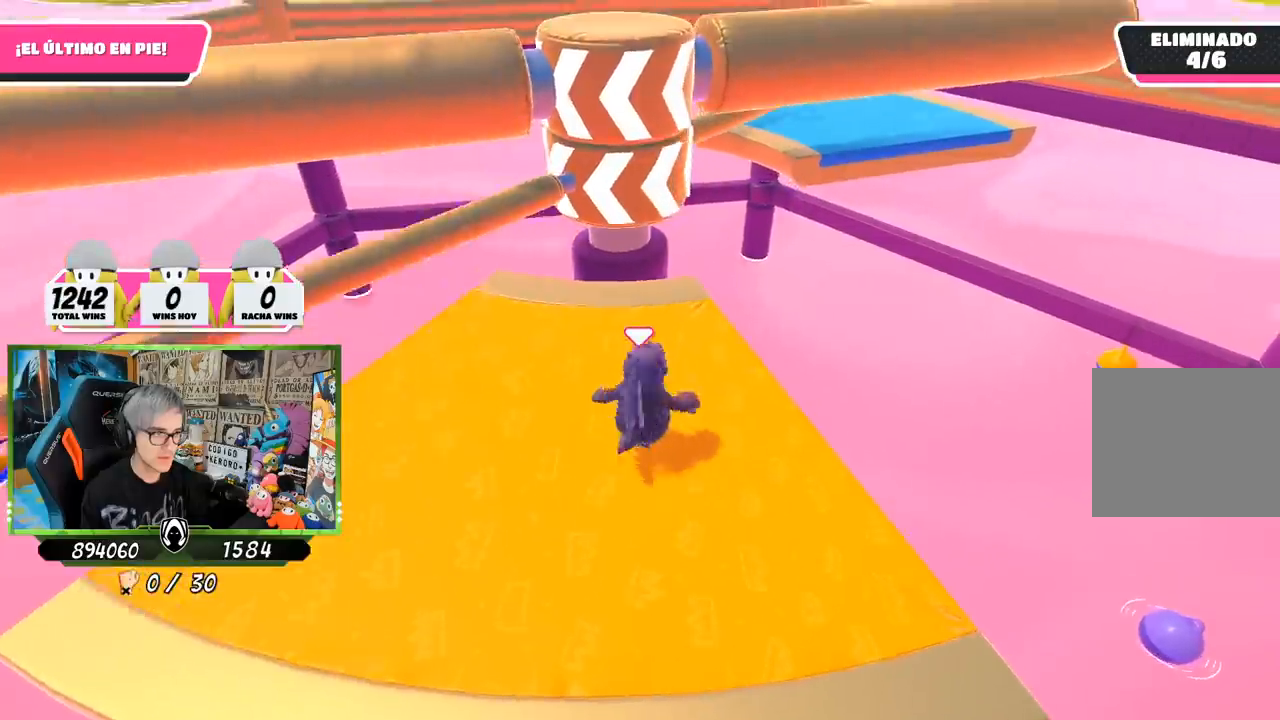
{"buttons": [], "left_stick": "left", "right_stick": "center", "events": [[133, "left_stick", "down"], [233, "left_stick", "down-left"], [433, "left_stick", "left"]]}
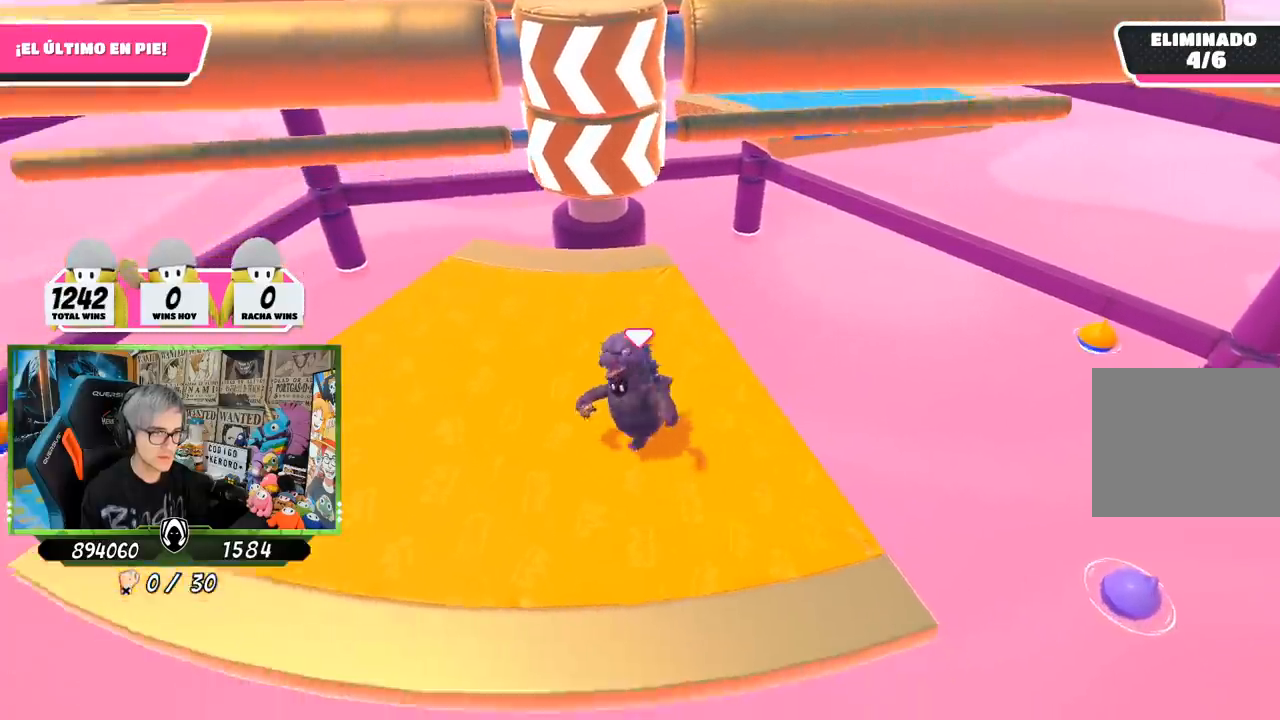
{"buttons": [], "left_stick": "down", "right_stick": "center", "events": [[200, "left_stick", "up"], [350, "left_stick", "right"], [500, "left_stick", "down"]]}
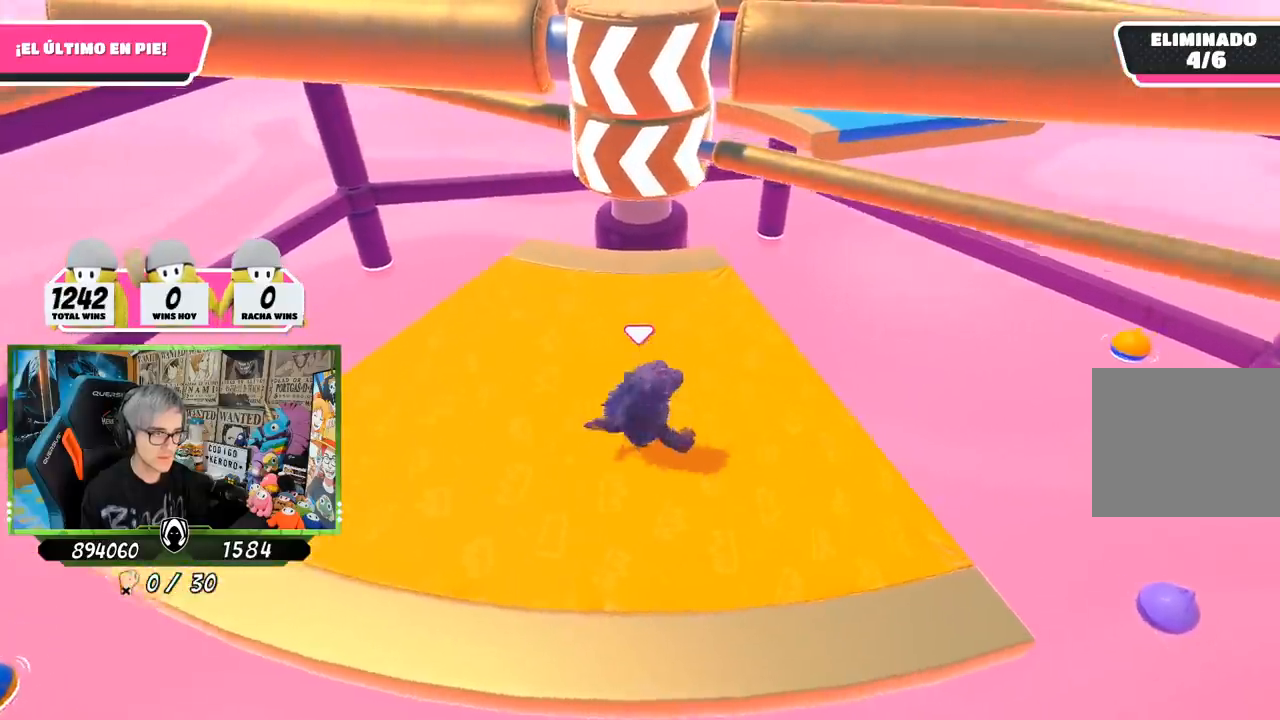
{"buttons": [], "left_stick": "center", "right_stick": "center", "events": [[33, "left_stick", "down-left"], [200, "left_stick", "up"], [300, "CROSS", "down"], [367, "left_stick", "up-right"], [500, "CROSS", "up"], [500, "left_stick", "center"]]}
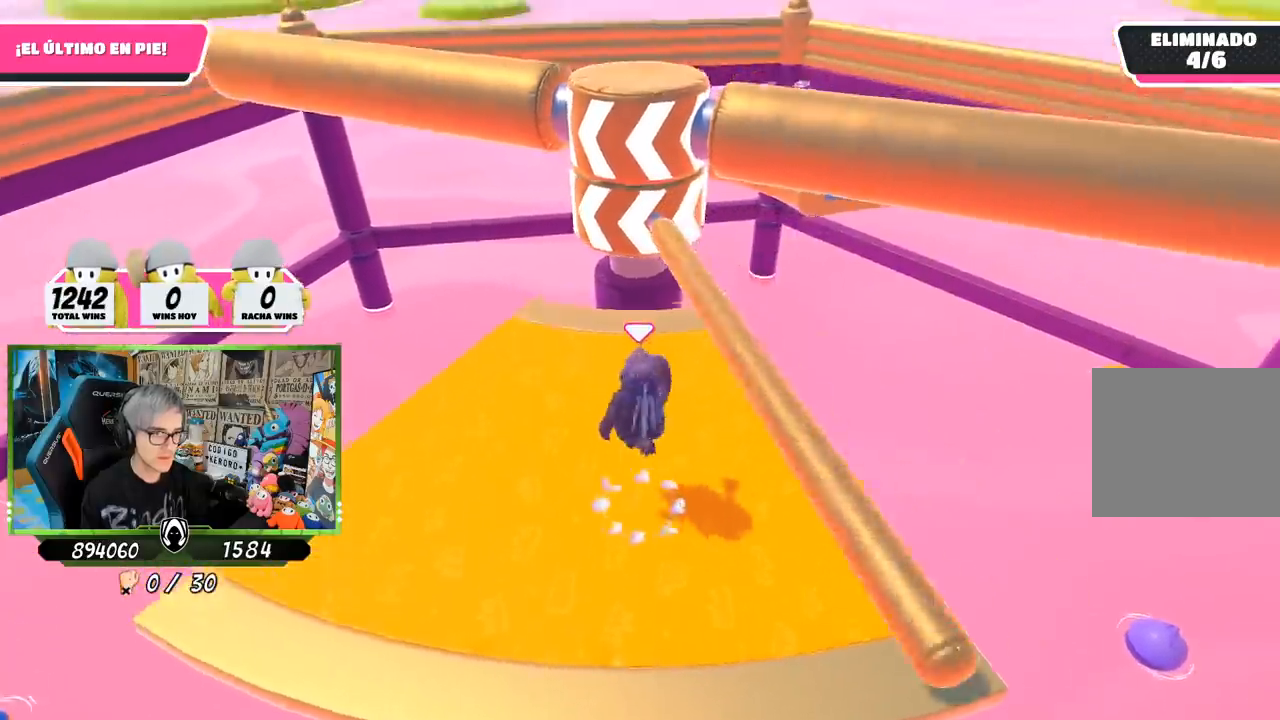
{"buttons": [], "left_stick": "down-right", "right_stick": "center", "events": [[33, "left_stick", "down-left"], [333, "left_stick", "down-right"]]}